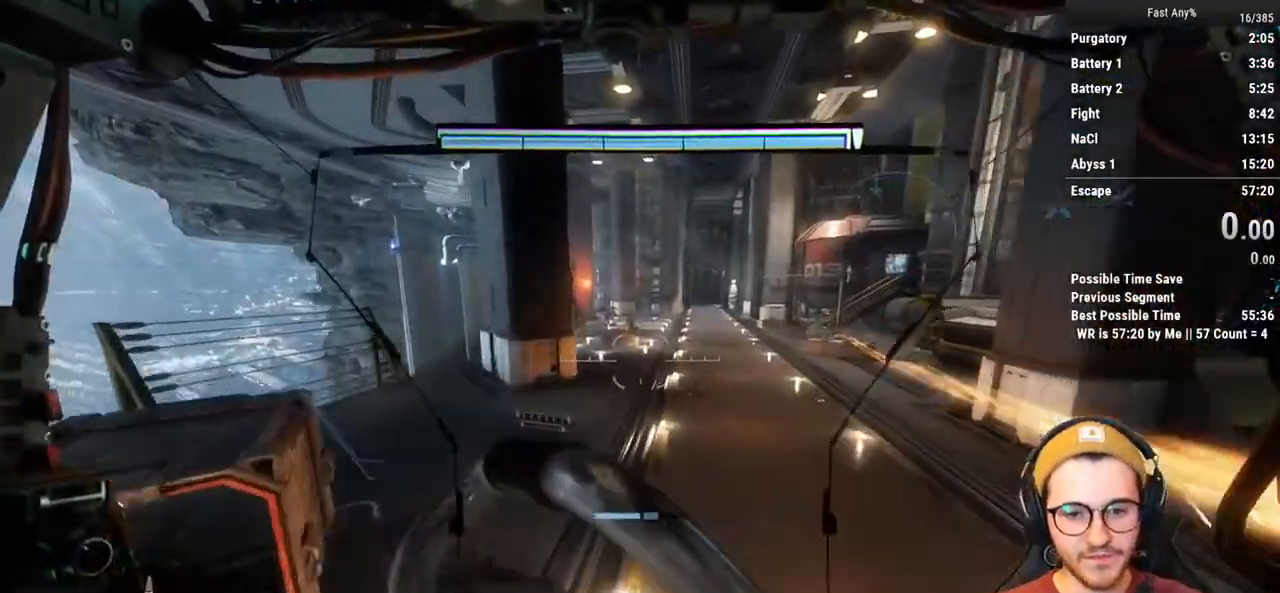
Gameplay with keyboard and mouse; each line is a JSON object with the keys and mouse buttons held at the frame after it. "events" lists presses ("down") and releases ("up") of "1", "2", "3", "4", "5", "a", "alt", "c", "ctrl", "d", "e", "f", "q", "r", "s", "shift", "space", "tab", "v", "w", "x", "z", "mouse_left", "mouse_middle", "mouse_right", "mouse_mb4", "mouse_mb5", "mouse_wheel_up" and "mouse_wheel_down" between this image and that frame as [ms after this image, input, new state], when the widget could be followed in between. "mouse_left", "mouse_middle", "mouse_right", "mouse_mb4", "mouse_mb5", "mouse_wheel_up", "mouse_wheel_down" = the "left", "middle", "right", "mb4", "mb5", "wheel_up", "wheel_down" buttons of the "mouse" list. No other keys are recorded. Not read: mouse_move.
{"keys": ["w"], "mouse": [], "events": [[383, "shift", "up"]]}
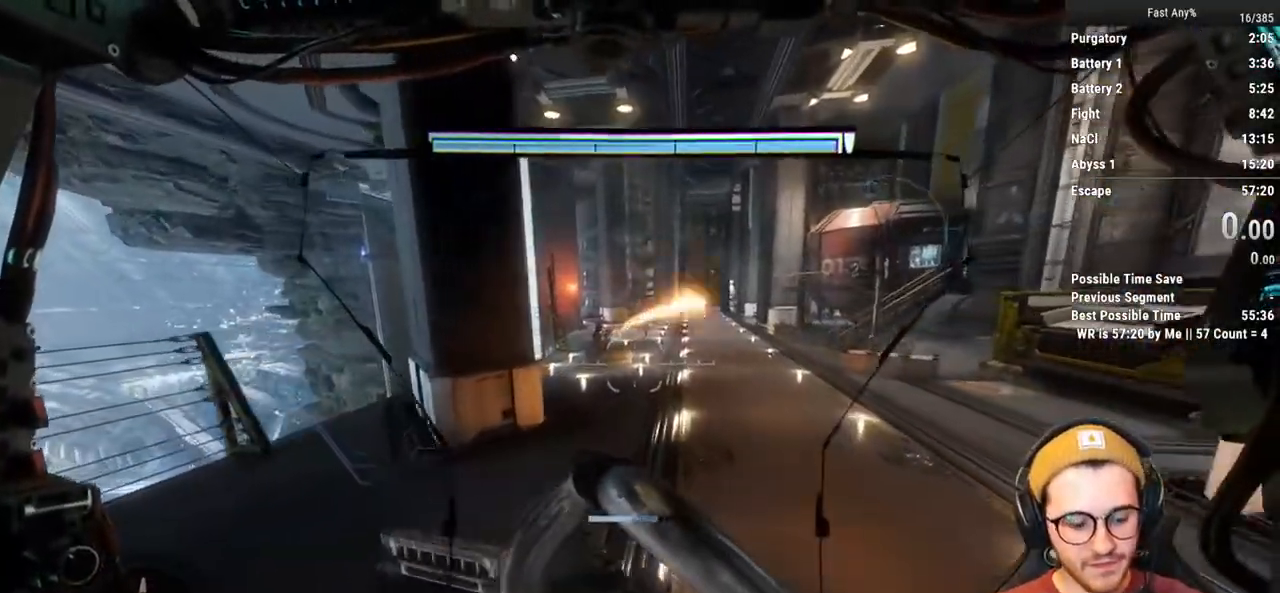
{"keys": ["w"], "mouse": [], "events": []}
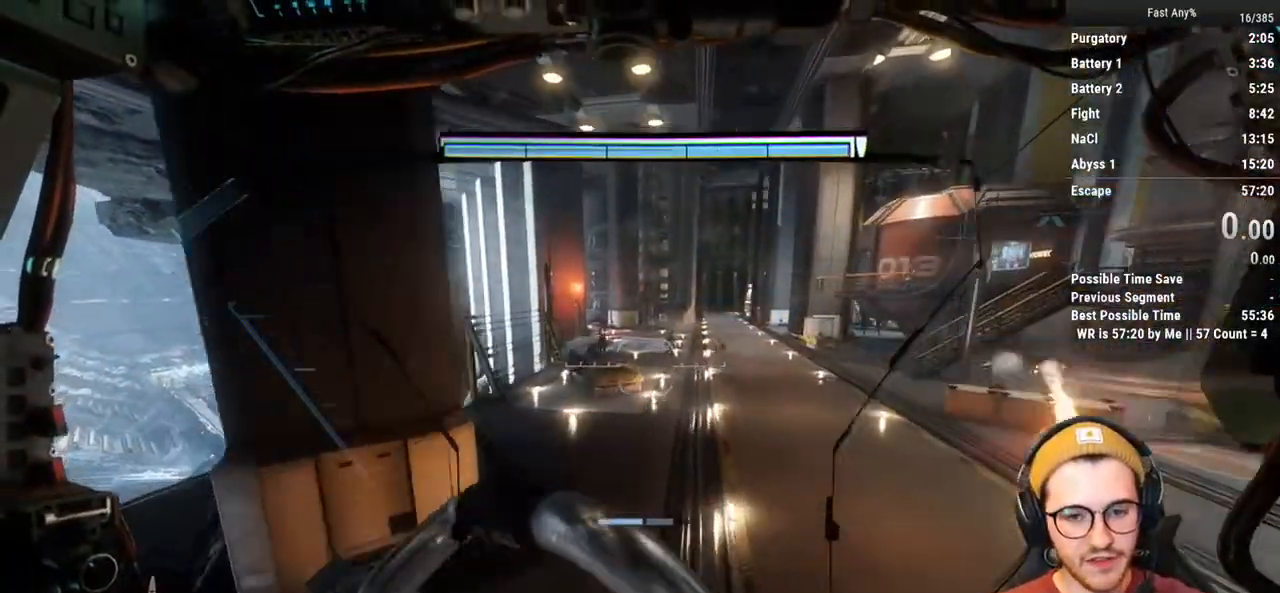
{"keys": ["w"], "mouse": [], "events": []}
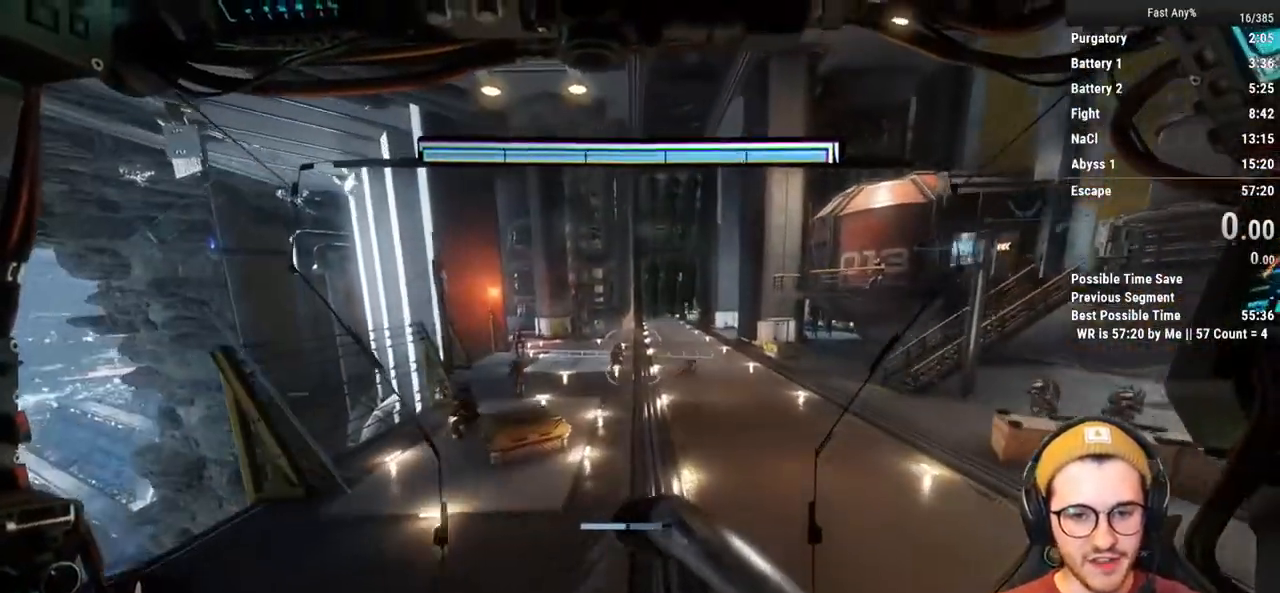
{"keys": ["w"], "mouse": [], "events": []}
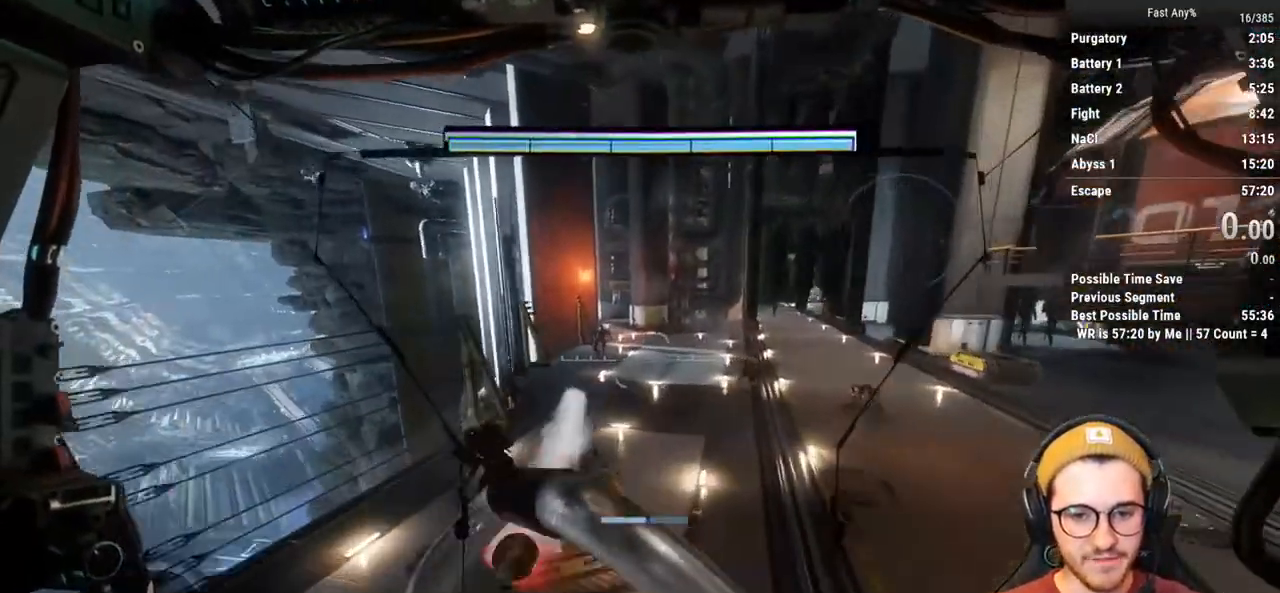
{"keys": ["w"], "mouse": [], "events": [[367, "space", "down"], [450, "space", "up"]]}
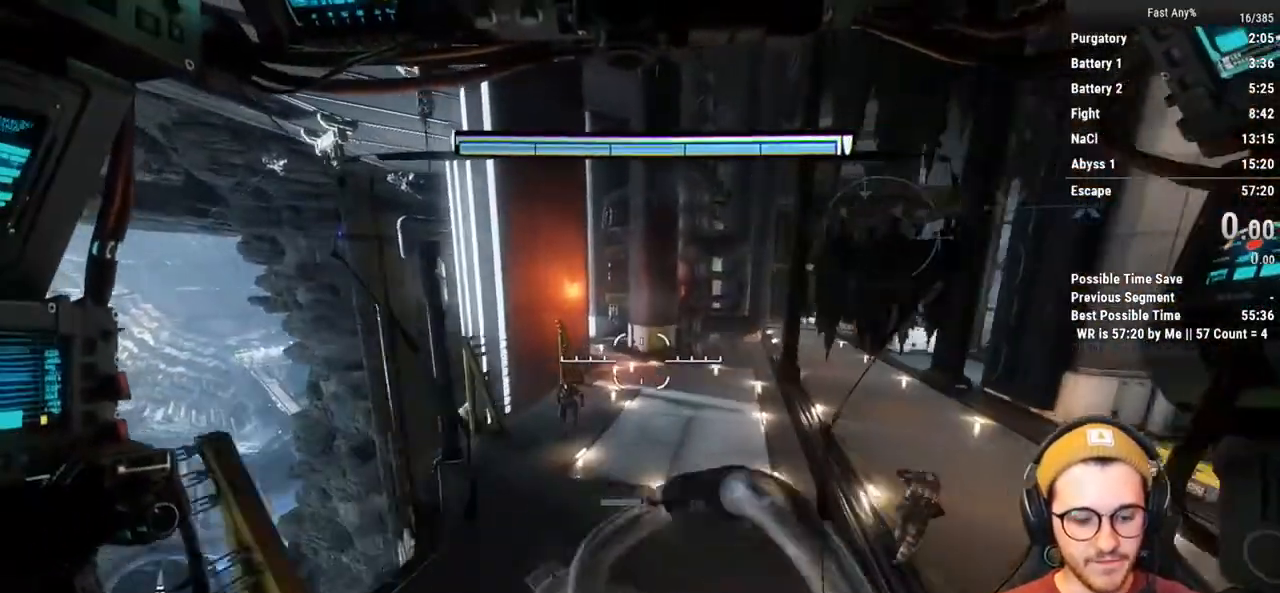
{"keys": ["w"], "mouse": [], "events": []}
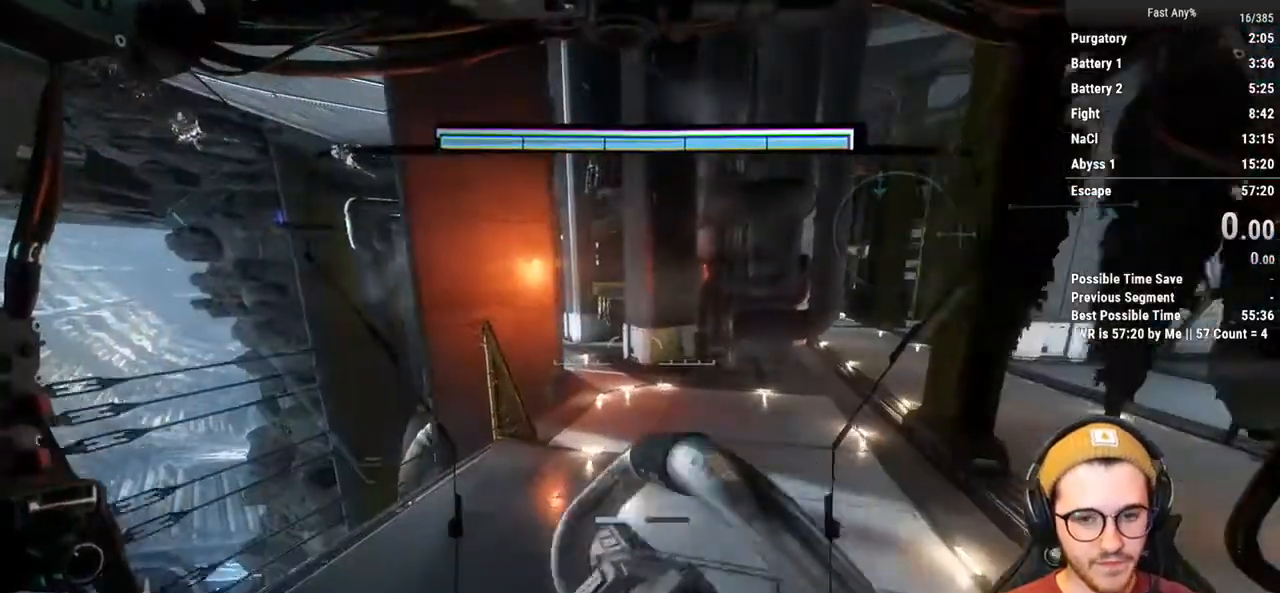
{"keys": ["w"], "mouse": [], "events": []}
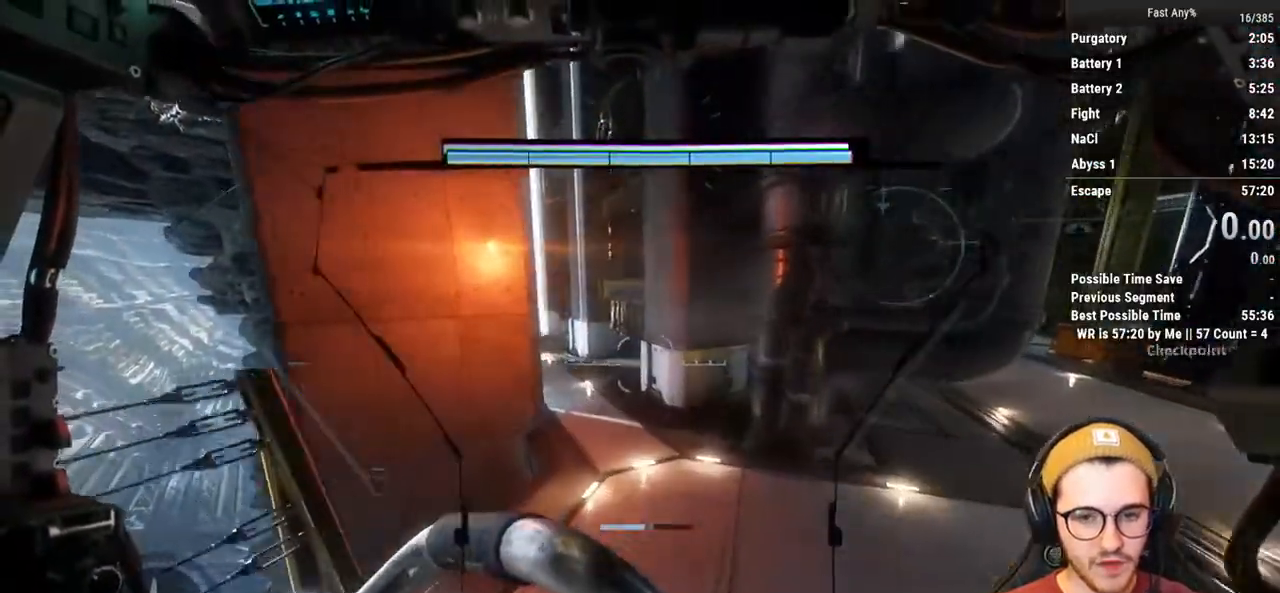
{"keys": ["w"], "mouse": [], "events": []}
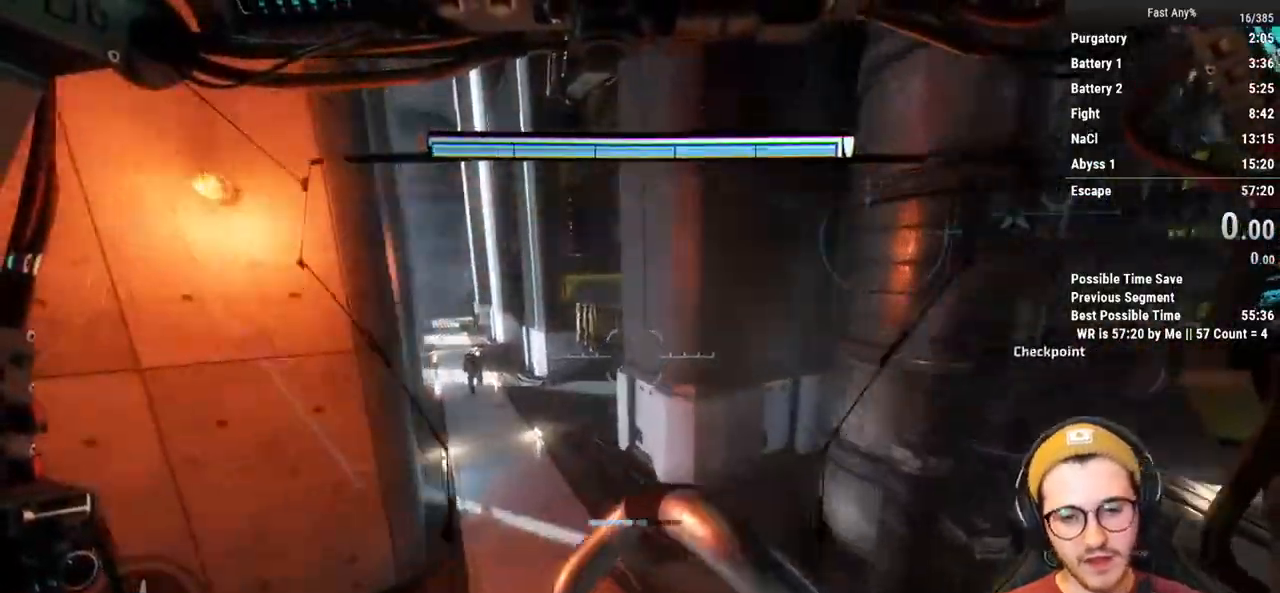
{"keys": ["w"], "mouse": [], "events": []}
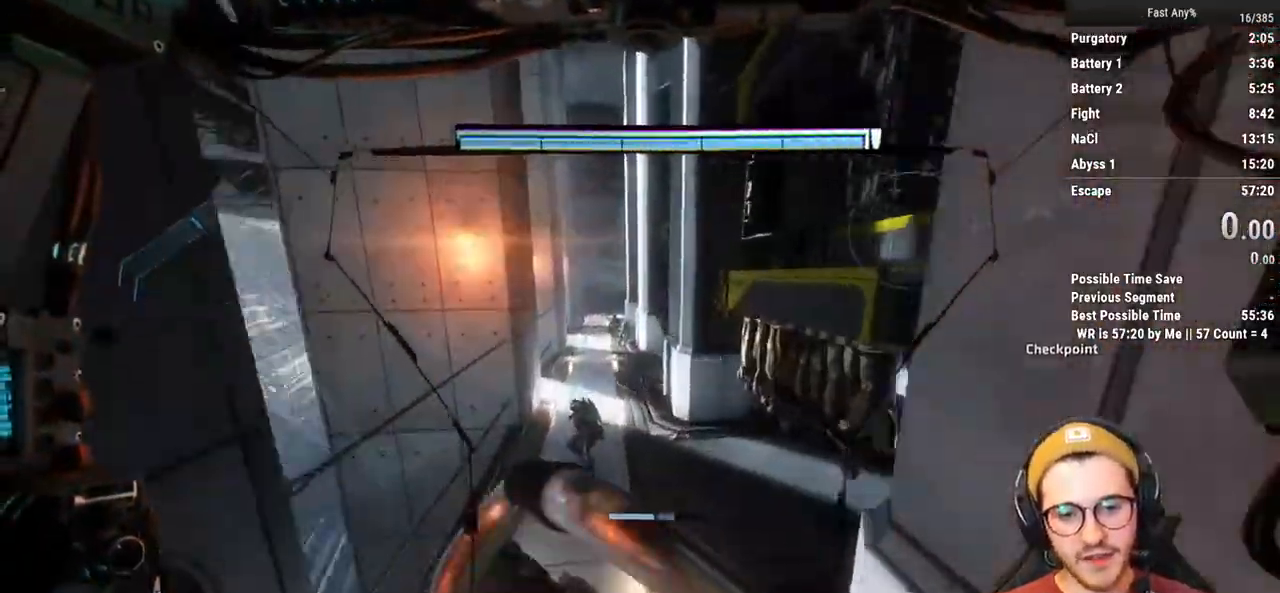
{"keys": ["w"], "mouse": [], "events": []}
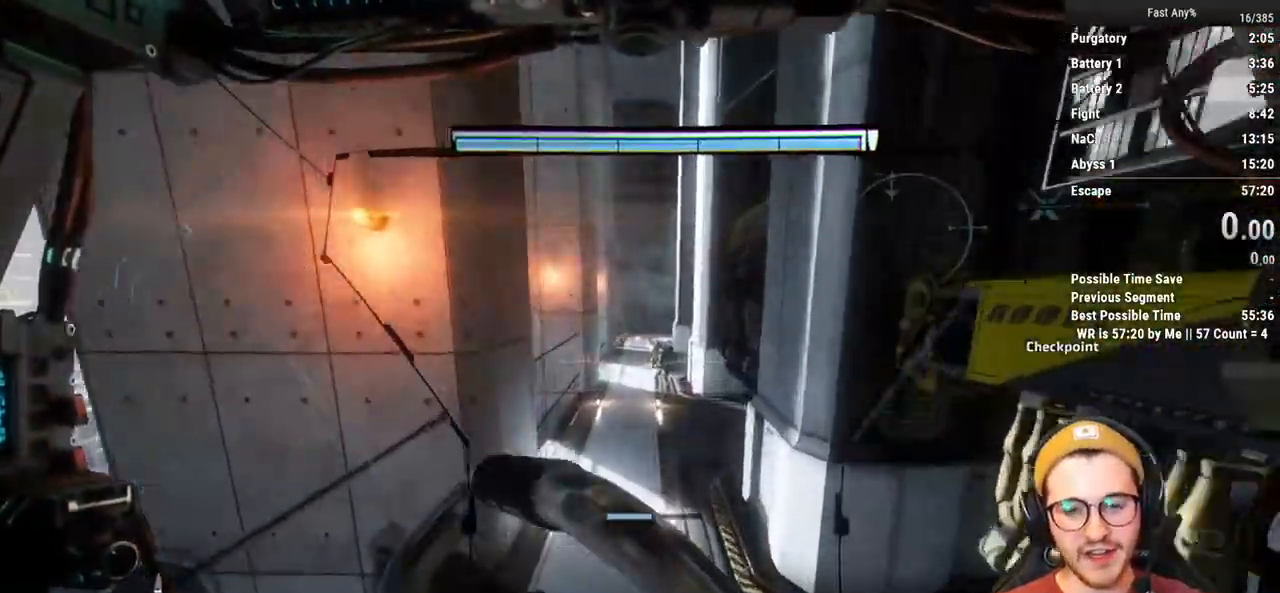
{"keys": ["w"], "mouse": [], "events": []}
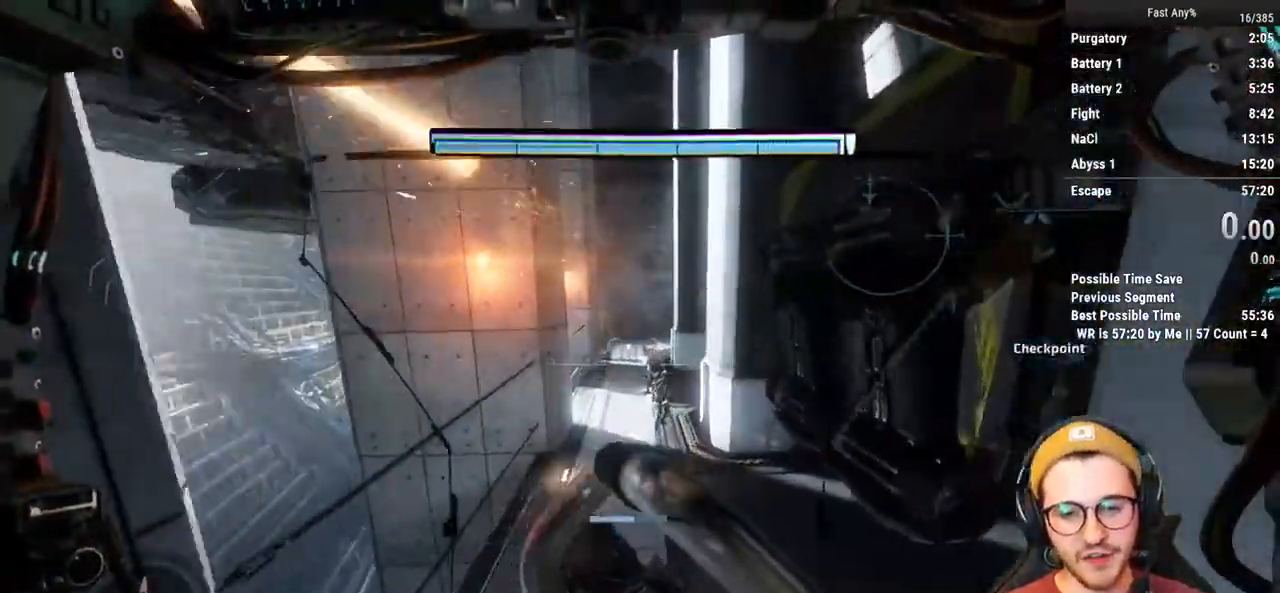
{"keys": ["w"], "mouse": [], "events": []}
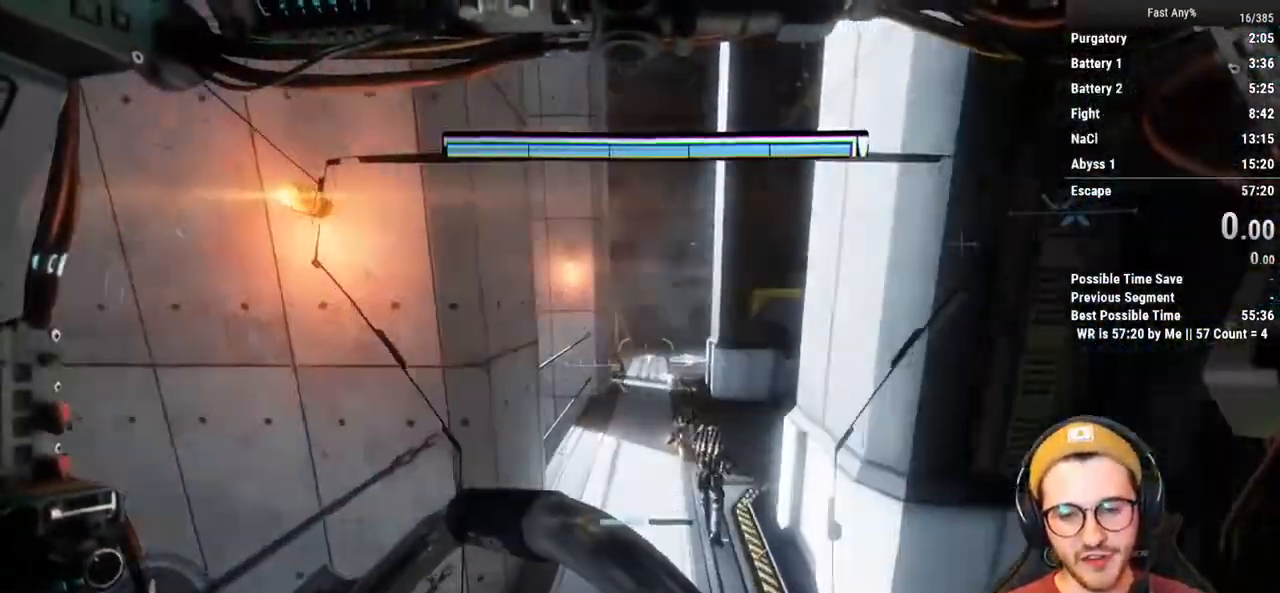
{"keys": ["w"], "mouse": [], "events": []}
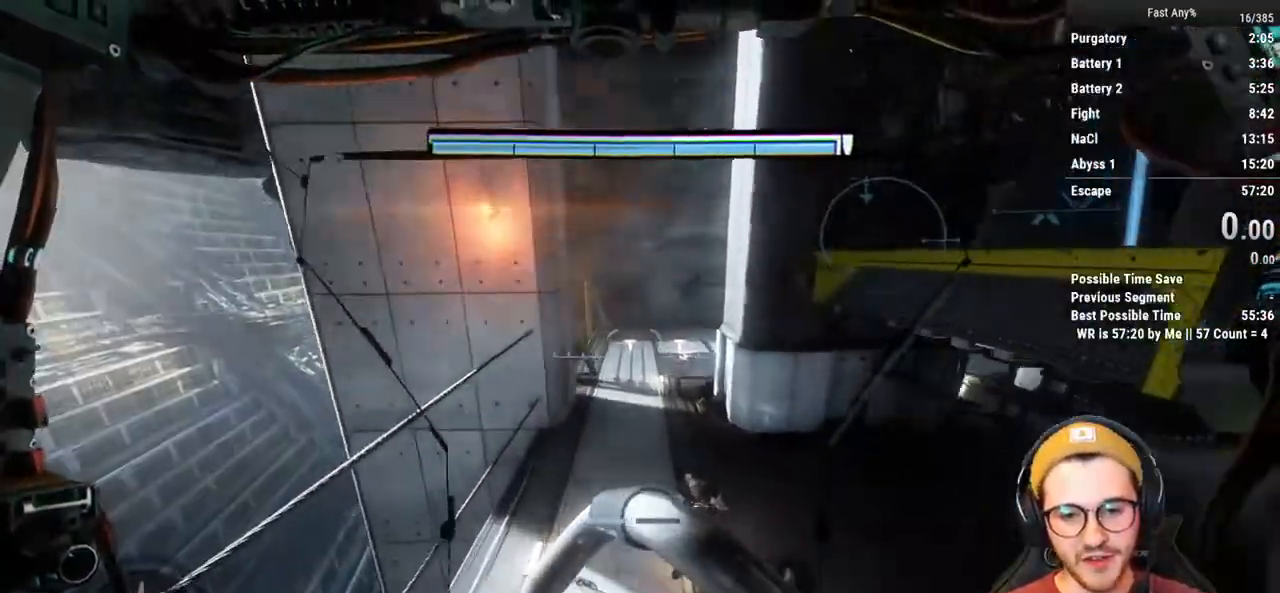
{"keys": [], "mouse": [], "events": [[217, "w", "up"]]}
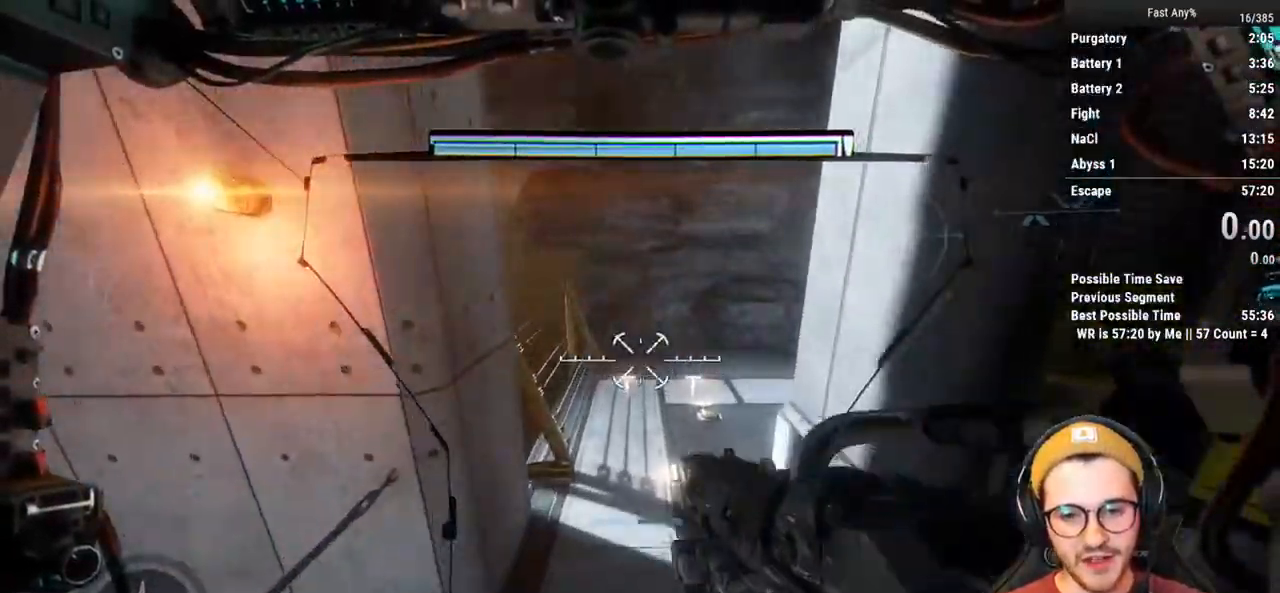
{"keys": [], "mouse": [], "events": []}
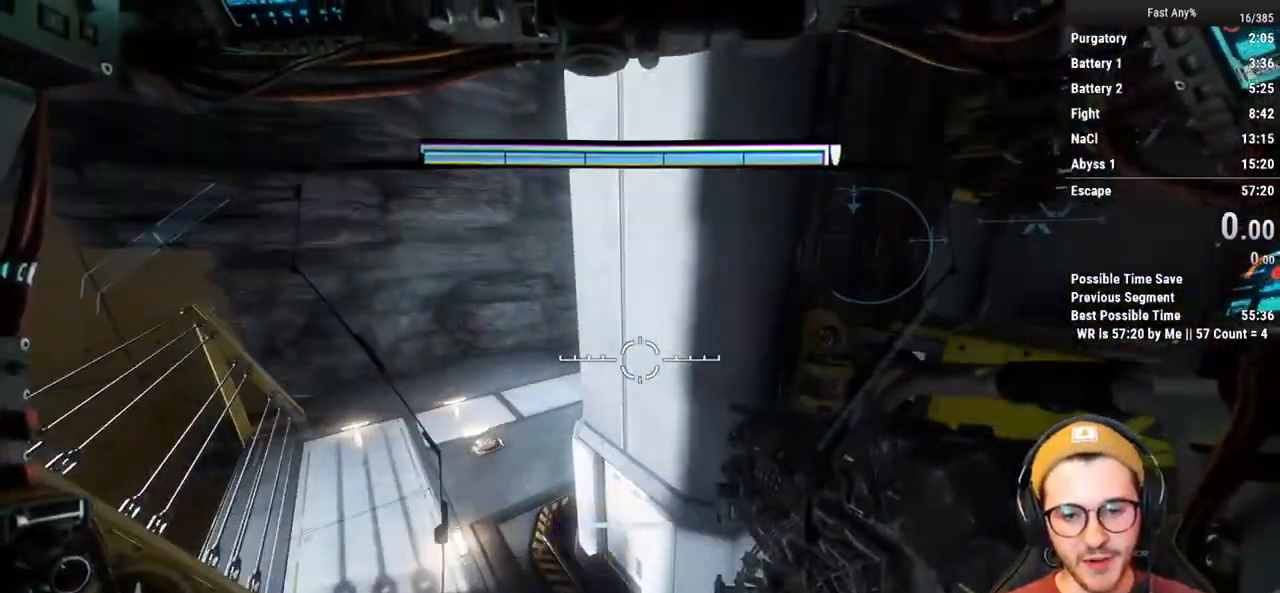
{"keys": [], "mouse": [], "events": []}
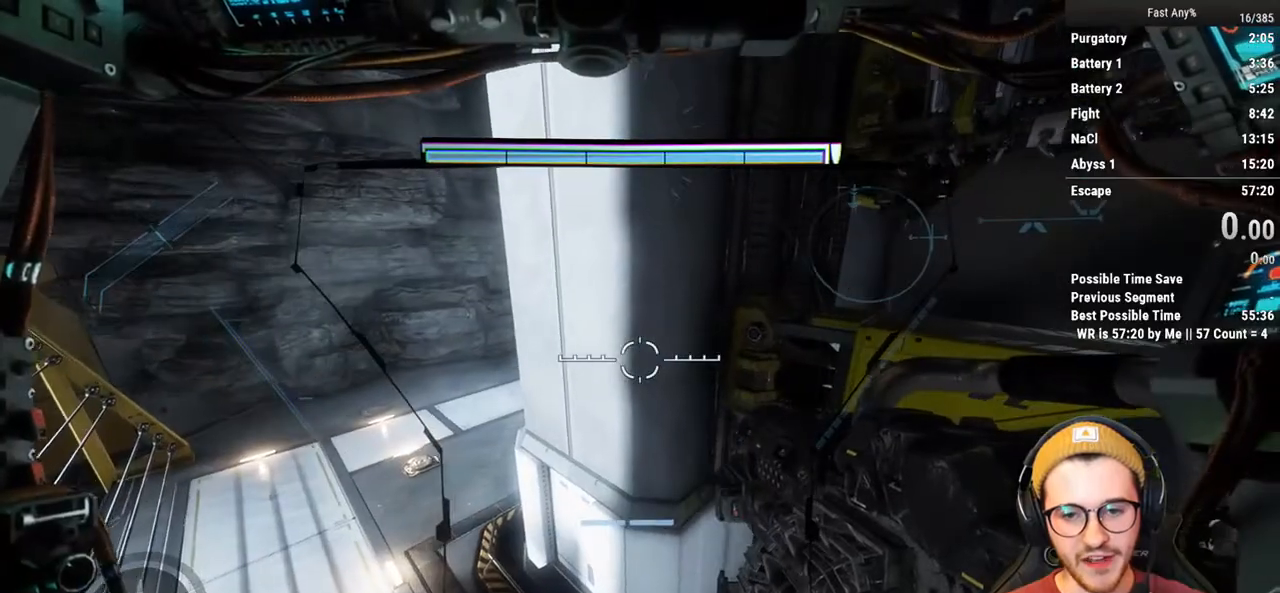
{"keys": [], "mouse": [], "events": []}
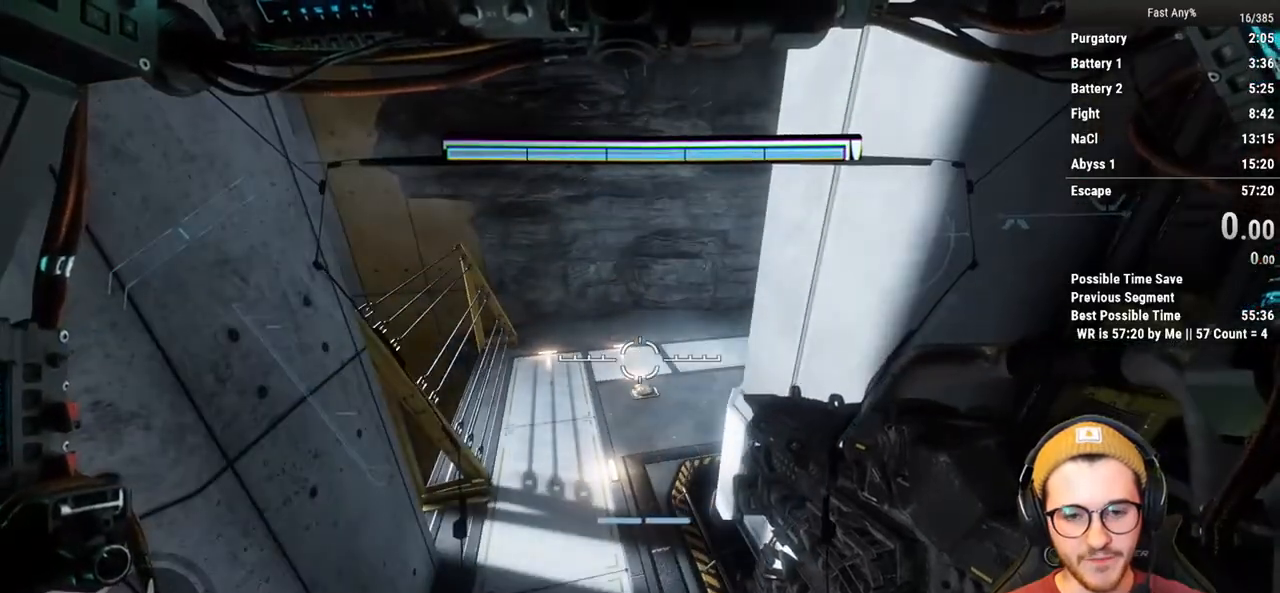
{"keys": [], "mouse": [], "events": []}
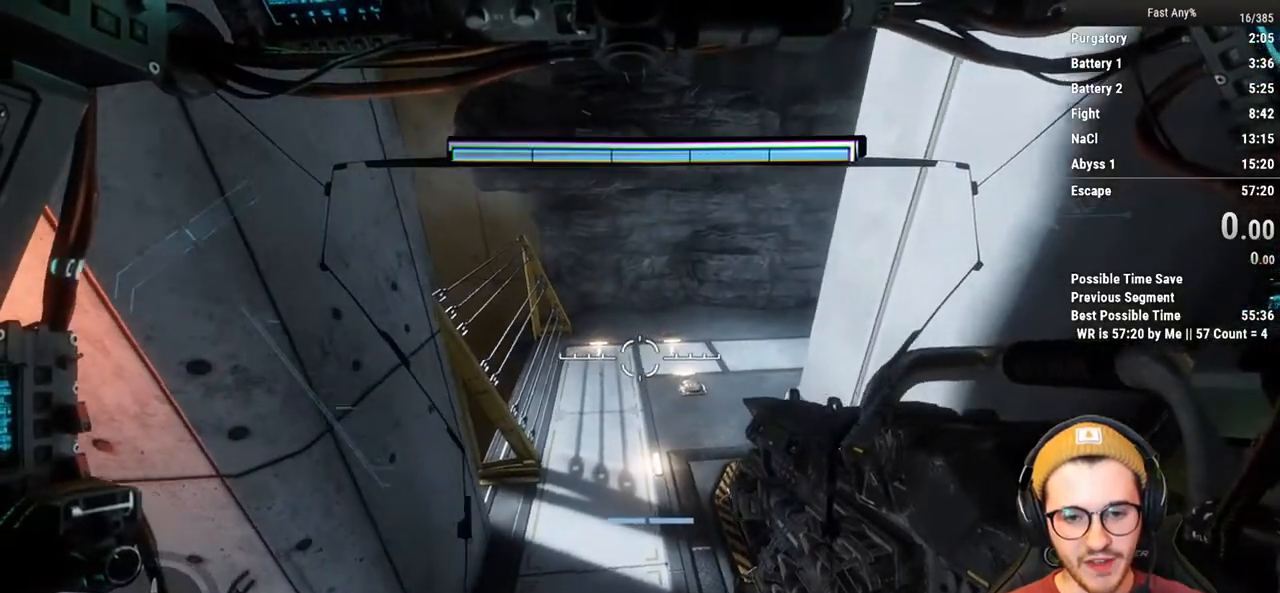
{"keys": [], "mouse": [], "events": []}
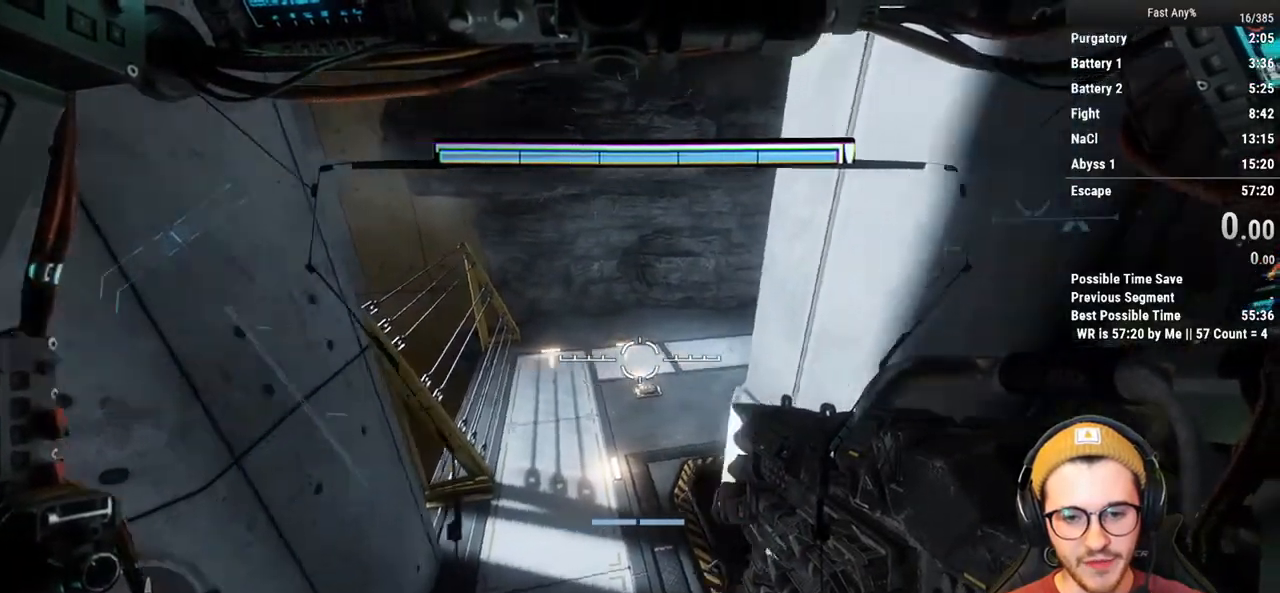
{"keys": [], "mouse": [], "events": []}
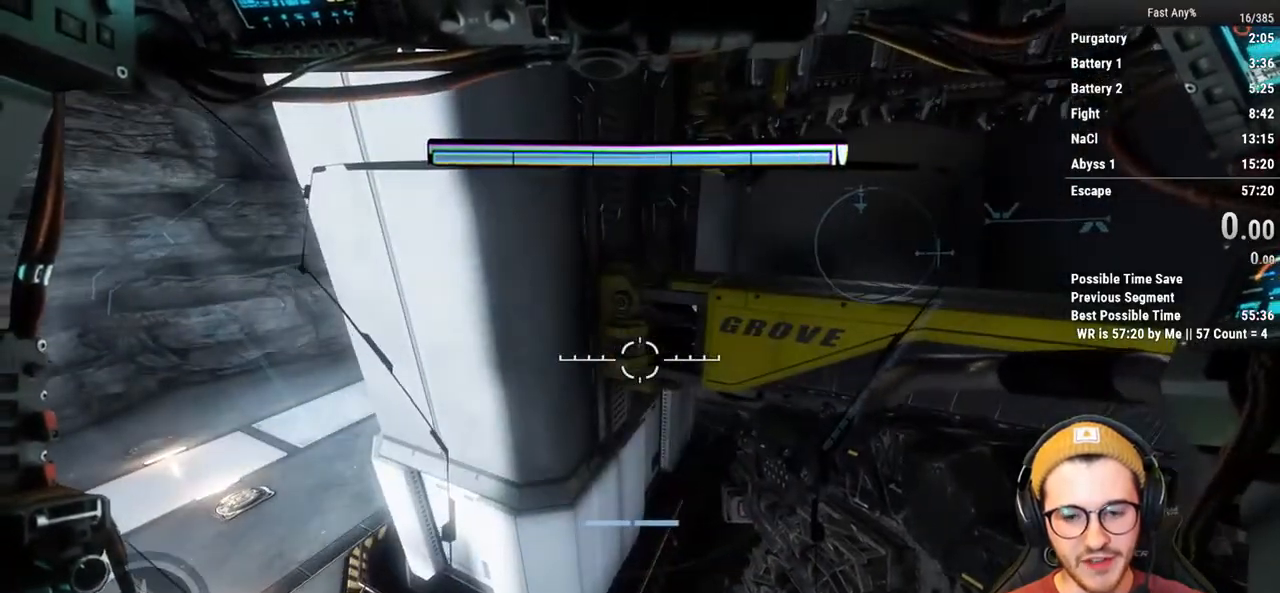
{"keys": [], "mouse": [], "events": []}
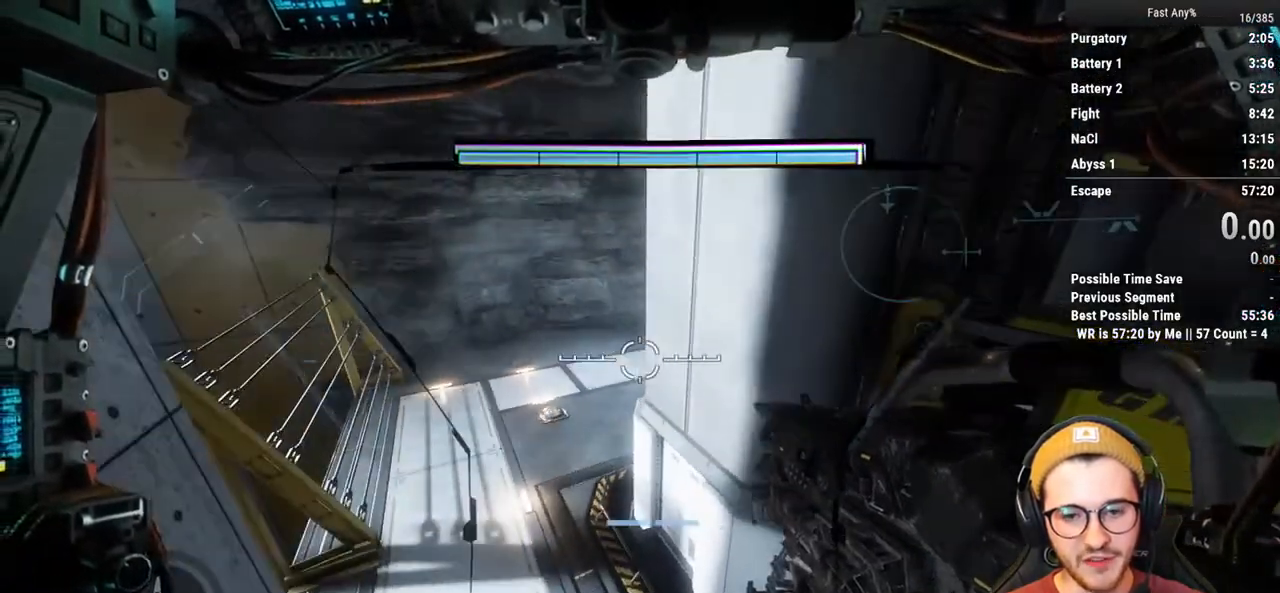
{"keys": [], "mouse": [], "events": []}
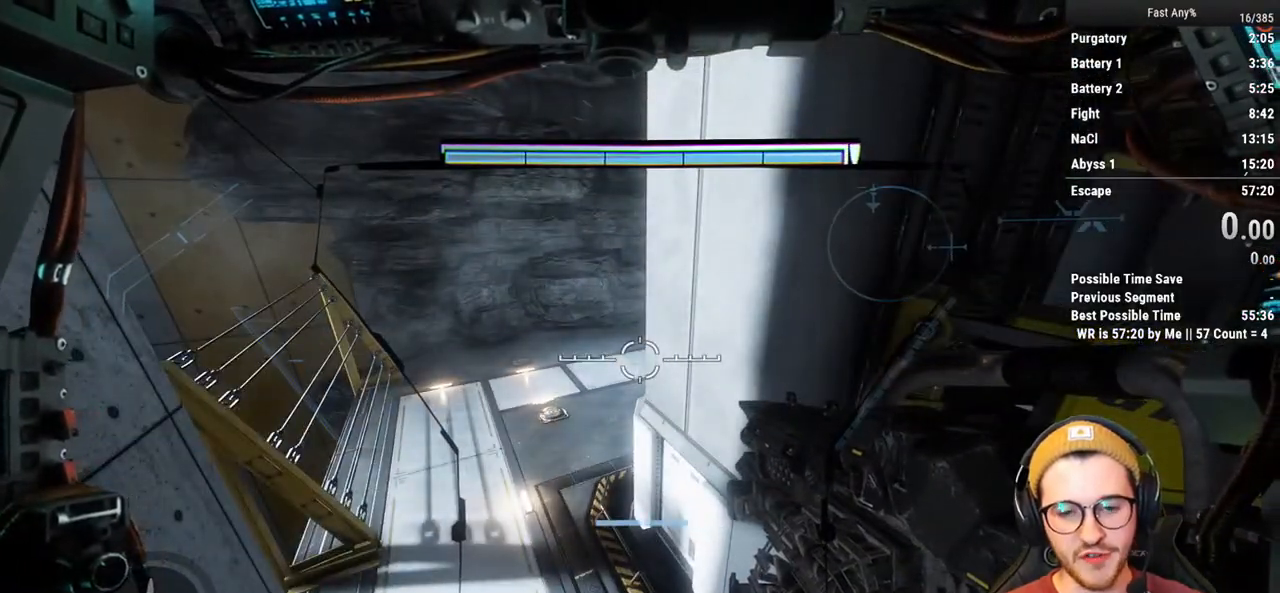
{"keys": ["a", "w"], "mouse": [], "events": [[267, "a", "down"], [450, "w", "down"]]}
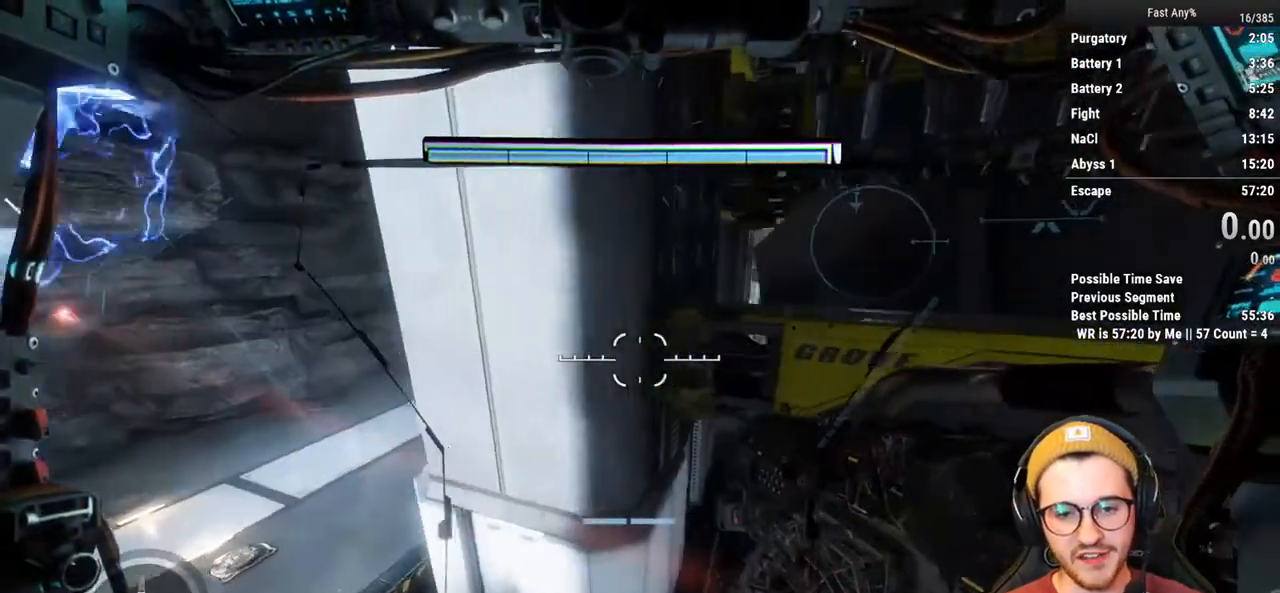
{"keys": ["a"], "mouse": [], "events": [[133, "shift", "down"], [333, "shift", "up"], [333, "w", "up"]]}
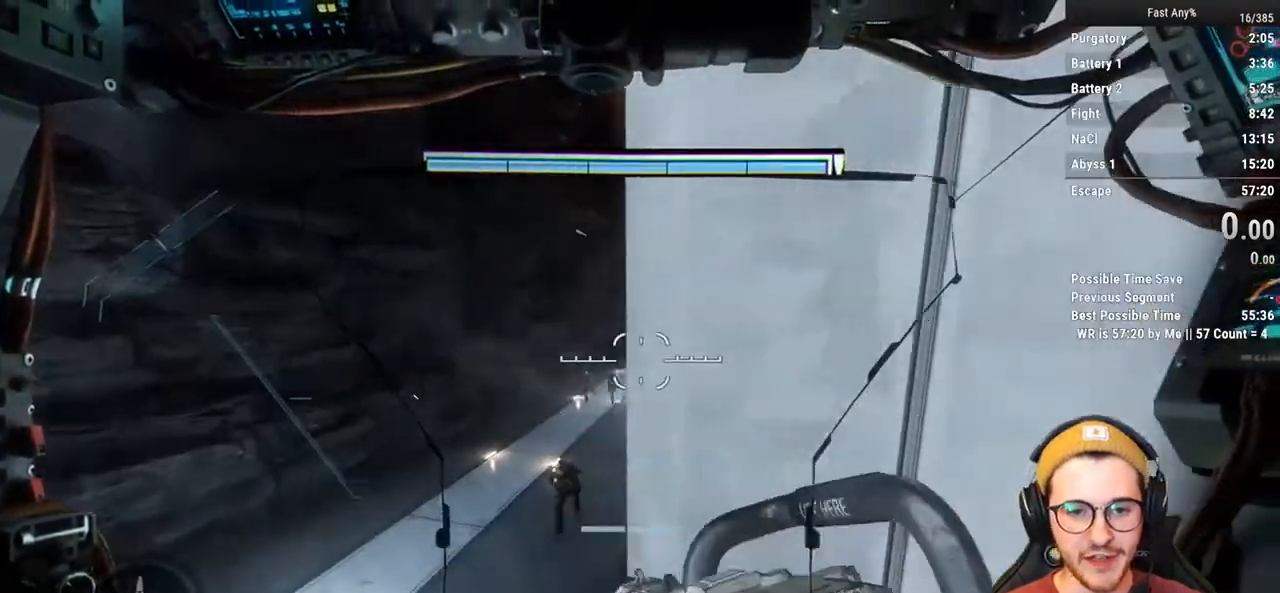
{"keys": ["a"], "mouse": ["right"], "events": [[150, "mouse_right", "down"]]}
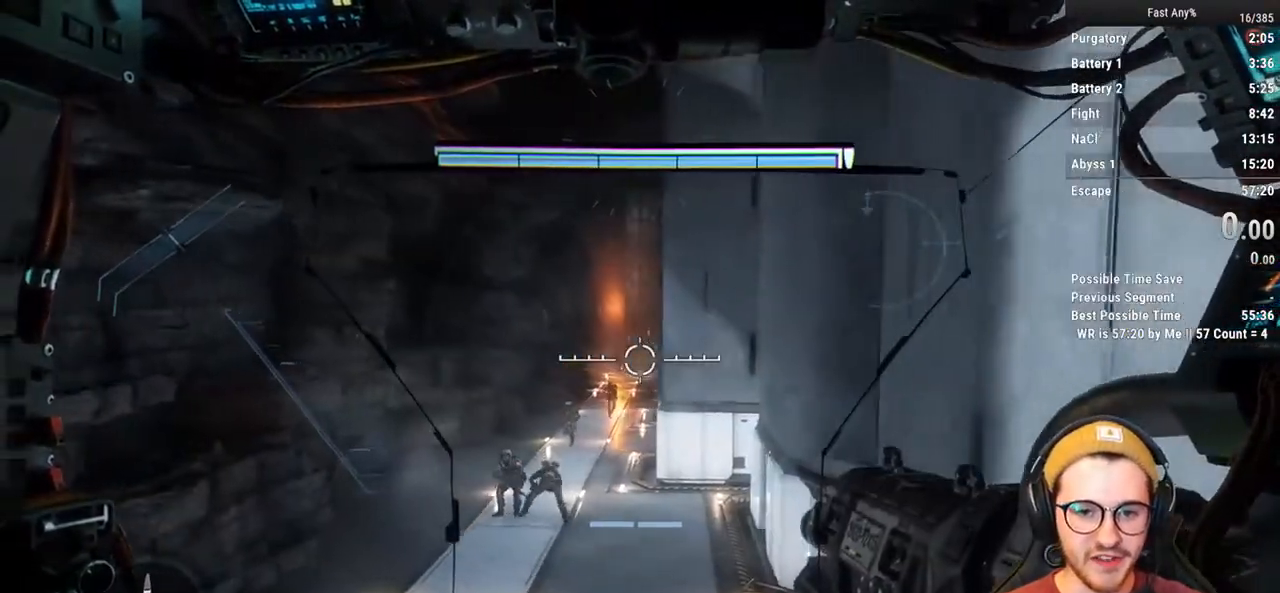
{"keys": [], "mouse": ["right"], "events": [[167, "a", "up"]]}